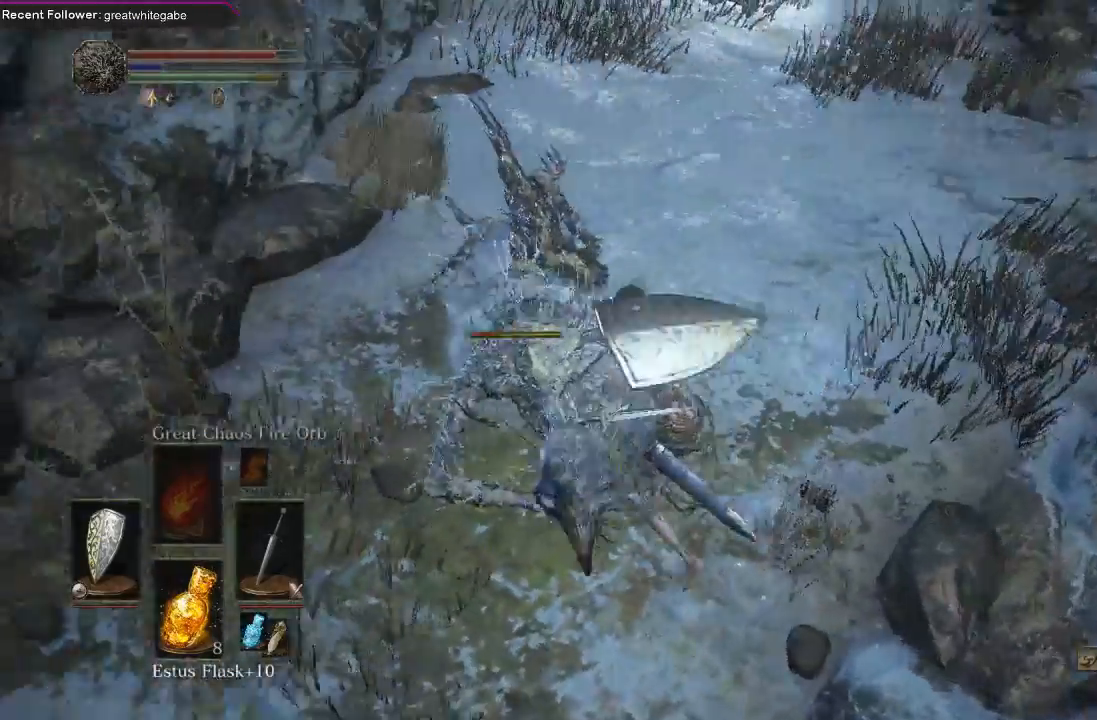
Gameplay with a controller (Xbox layout); each line is a JSON object with the inputs held at the frame after it. "events" lists button and stick changes between this image and that frame as [ms after this image, input, new state], when the widget could be followed in between.
{"buttons": [], "left_stick": "up", "right_stick": "center", "events": [[100, "R1", "down"], [200, "R1", "up"], [267, "R1", "down"], [267, "left_stick", "up"], [367, "R1", "up"], [400, "right_stick", "center"]]}
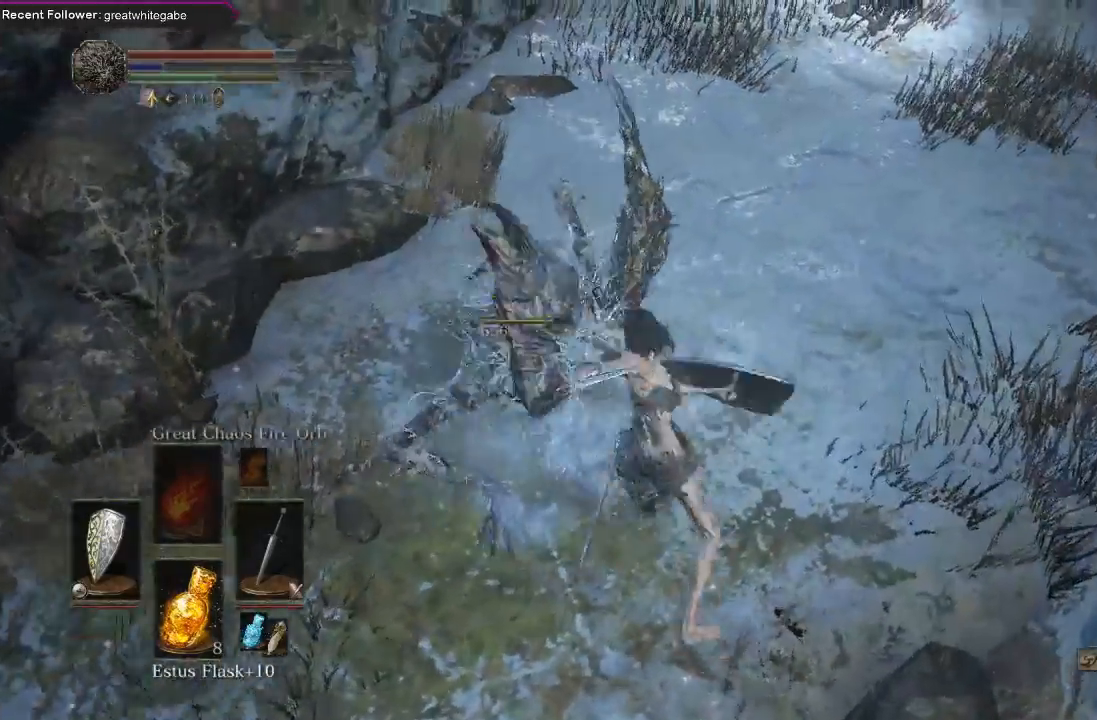
{"buttons": [], "left_stick": "up", "right_stick": "right", "events": [[33, "right_stick", "down"], [300, "right_stick", "center"], [500, "right_stick", "right"]]}
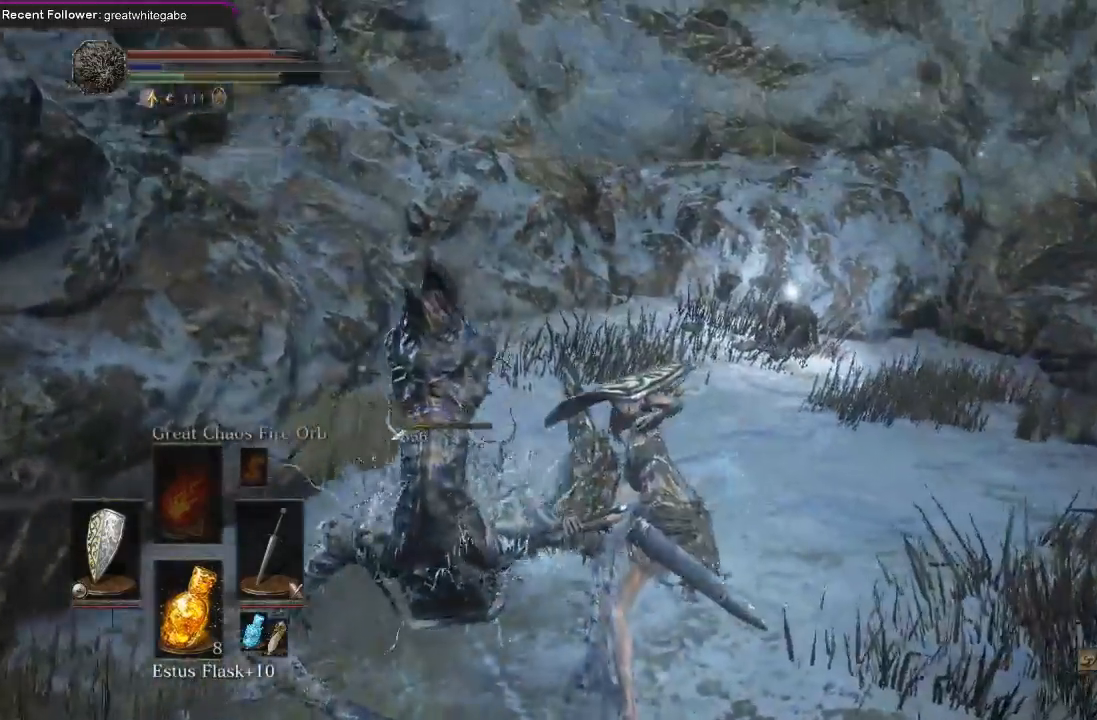
{"buttons": [], "left_stick": "up", "right_stick": "center", "events": [[133, "right_stick", "center"], [333, "B", "down"], [433, "B", "up"]]}
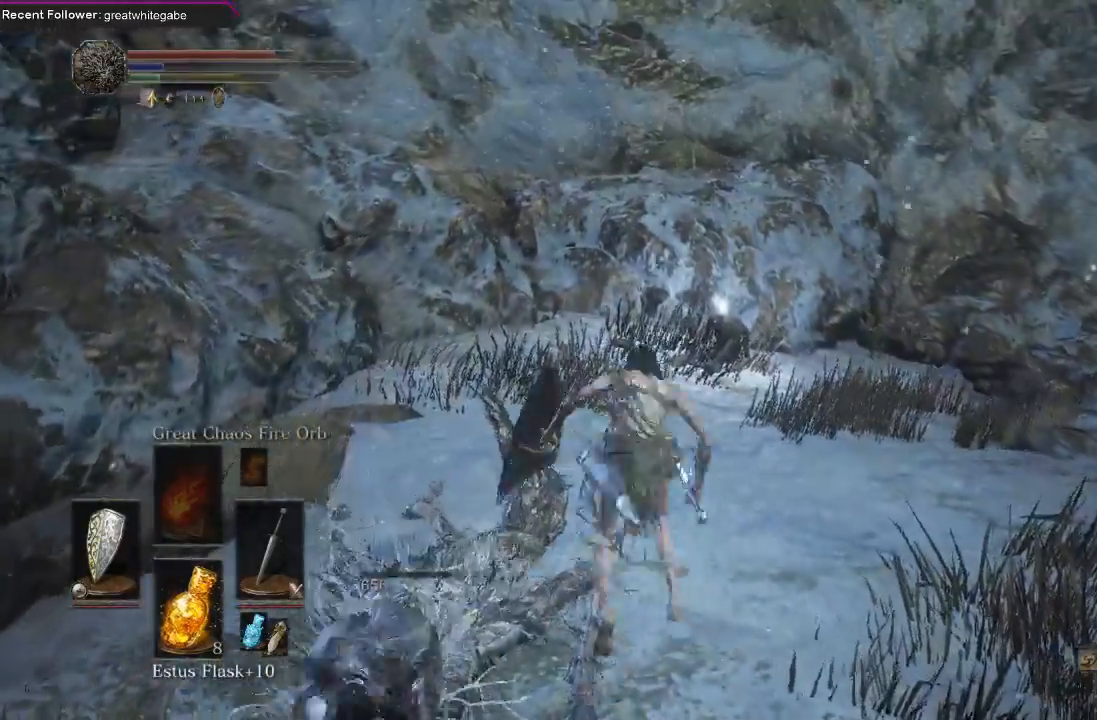
{"buttons": [], "left_stick": "up", "right_stick": "center", "events": [[33, "B", "down"], [67, "B", "up"], [333, "right_stick", "up"], [467, "right_stick", "center"]]}
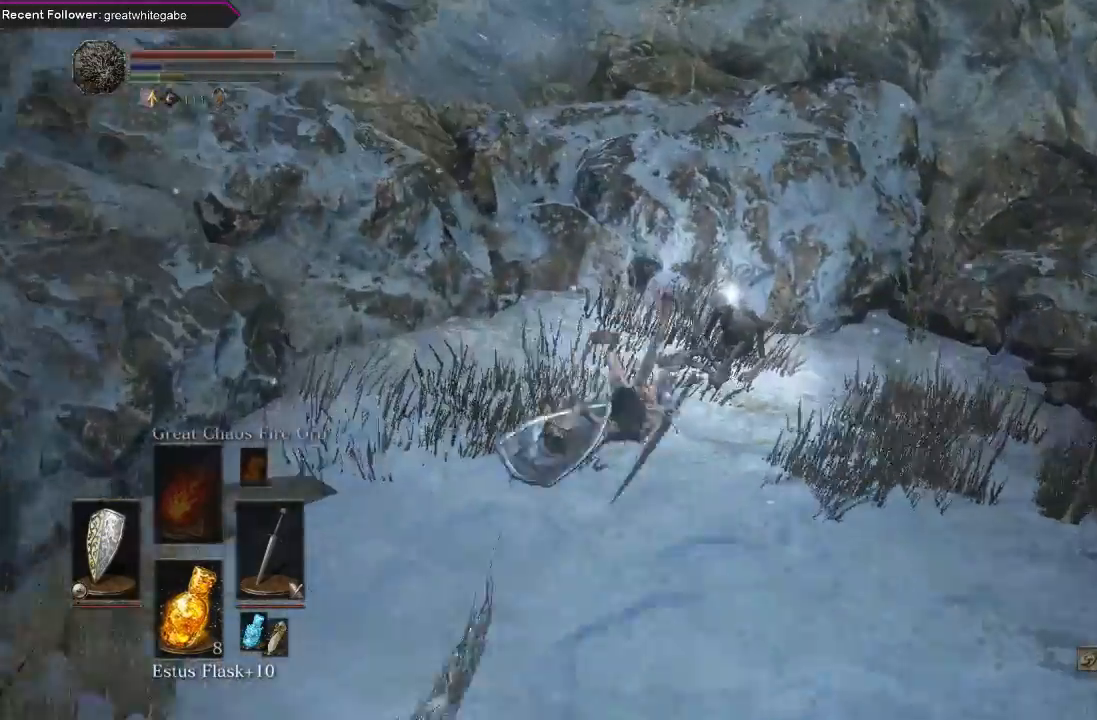
{"buttons": ["A"], "left_stick": "up-right", "right_stick": "center", "events": [[133, "A", "down"], [200, "A", "up"], [300, "A", "down"], [400, "A", "up"], [467, "A", "down"], [500, "left_stick", "up-right"]]}
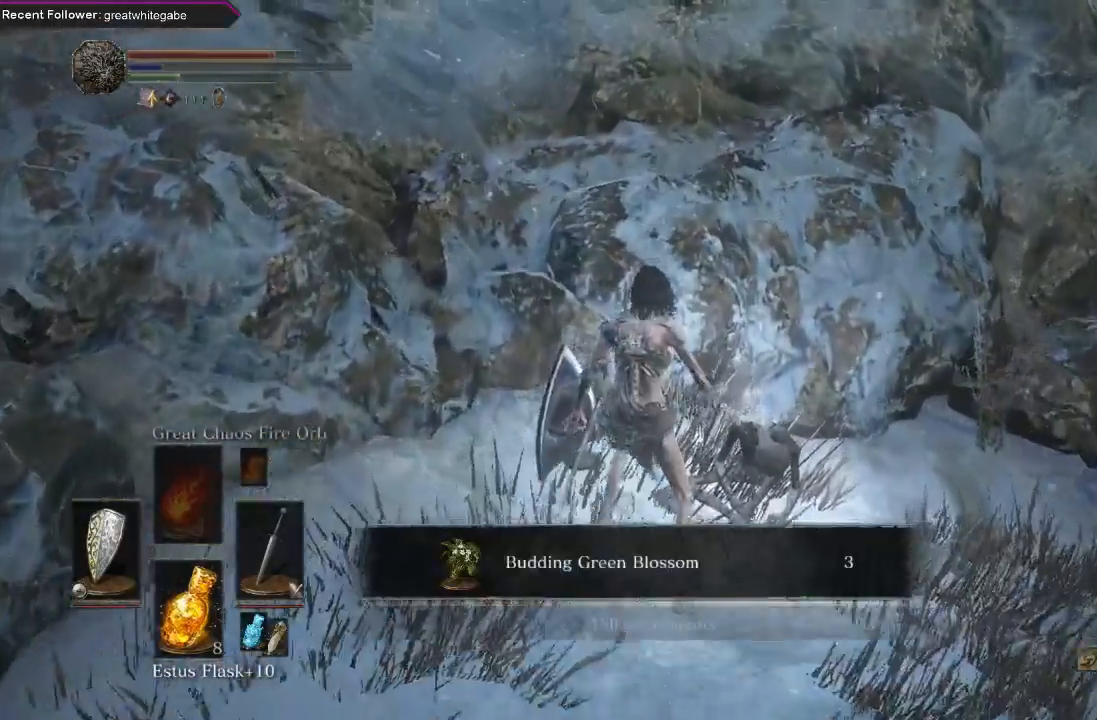
{"buttons": [], "left_stick": "right", "right_stick": "center", "events": [[67, "A", "up"], [167, "left_stick", "center"], [367, "A", "down"], [467, "A", "up"], [500, "left_stick", "right"]]}
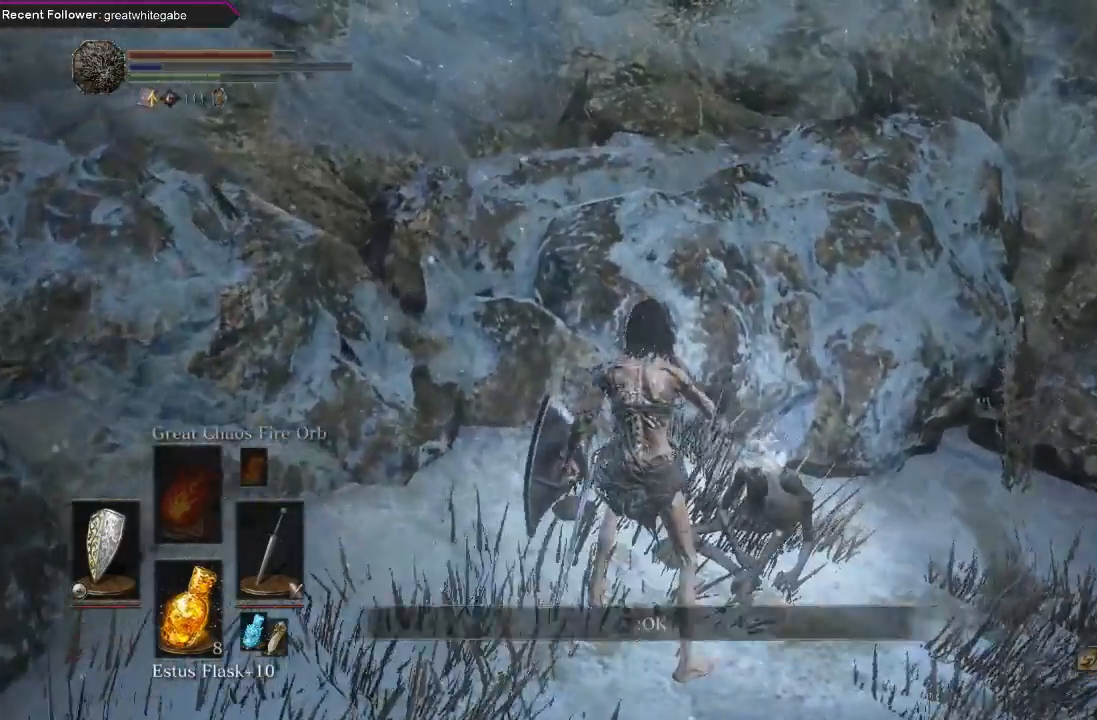
{"buttons": [], "left_stick": "right", "right_stick": "right", "events": [[200, "right_stick", "right"]]}
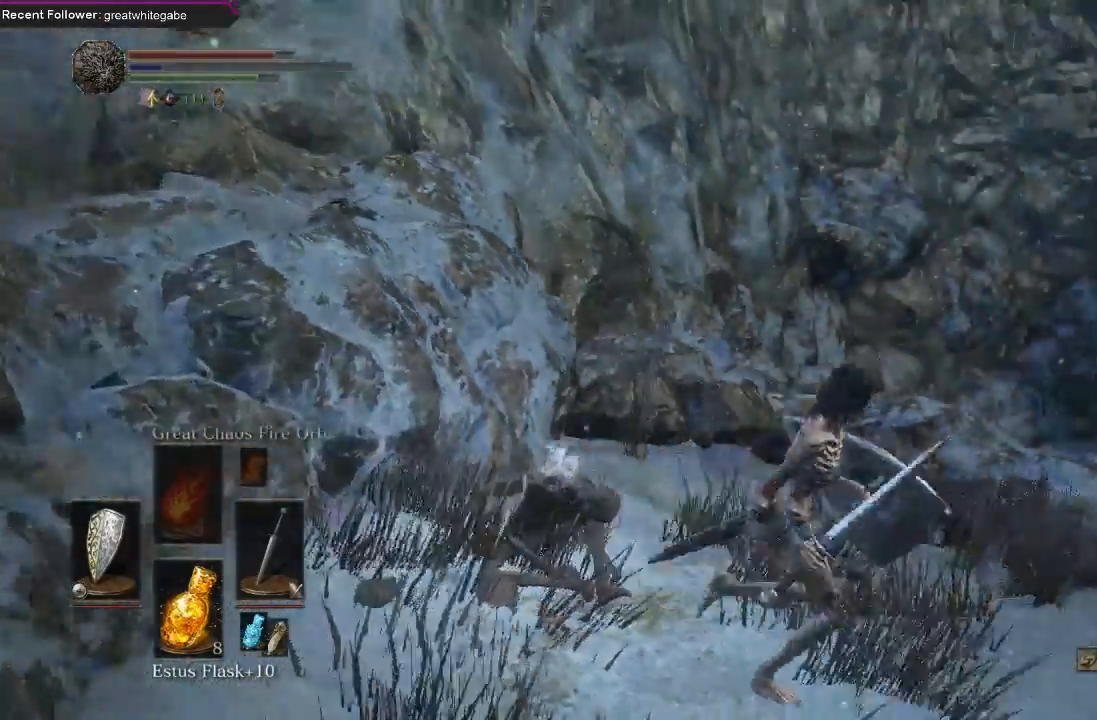
{"buttons": [], "left_stick": "up-right", "right_stick": "center", "events": [[200, "left_stick", "up-right"], [200, "right_stick", "up-right"], [333, "right_stick", "center"]]}
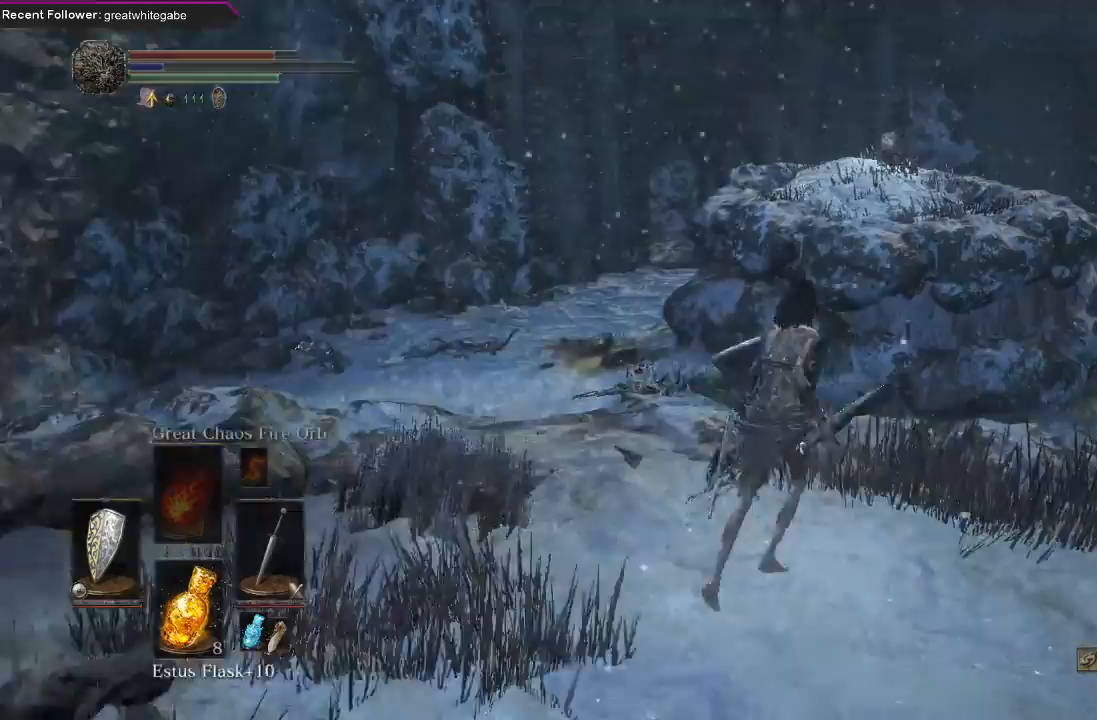
{"buttons": ["DPAD_DOWN"], "left_stick": "center", "right_stick": "center", "events": [[333, "left_stick", "center"], [500, "DPAD_DOWN", "down"]]}
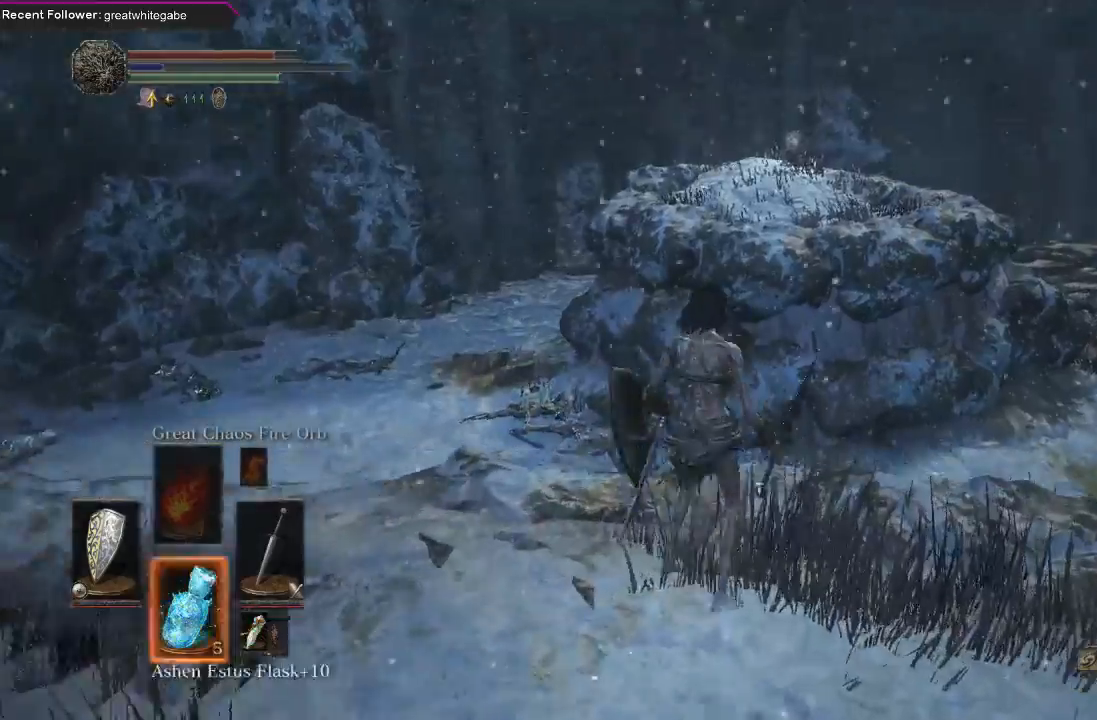
{"buttons": [], "left_stick": "center", "right_stick": "center", "events": [[133, "DPAD_DOWN", "up"], [400, "X", "down"], [500, "X", "up"]]}
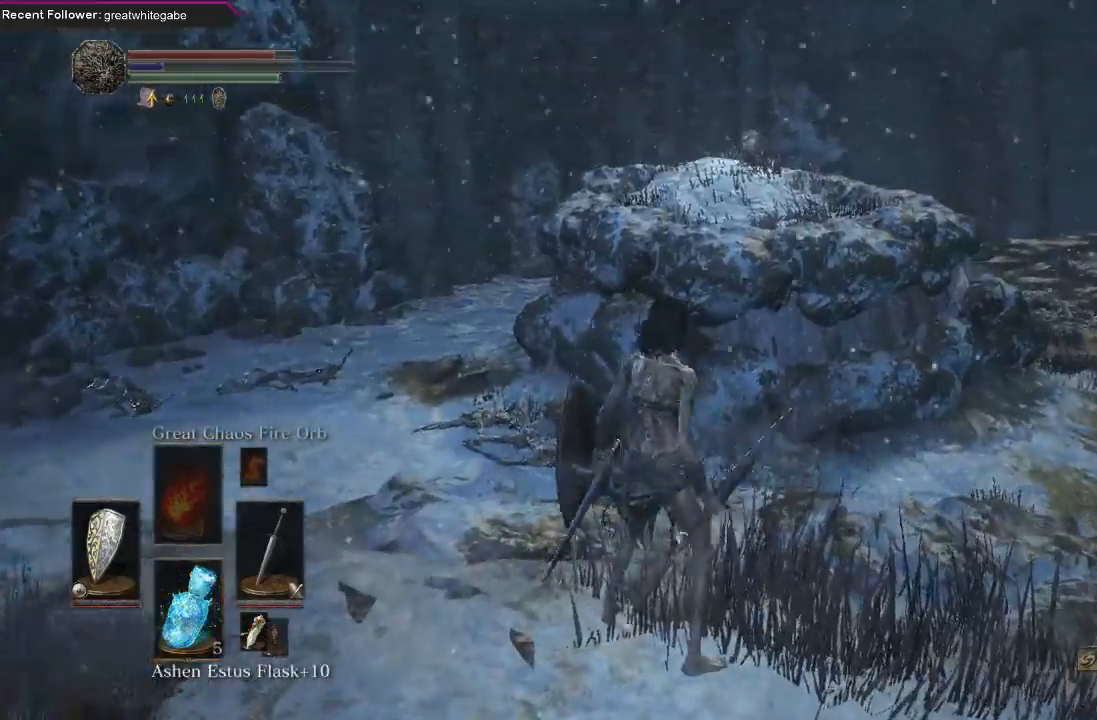
{"buttons": ["DPAD_DOWN"], "left_stick": "right", "right_stick": "center", "events": [[100, "left_stick", "right"], [333, "DPAD_DOWN", "down"]]}
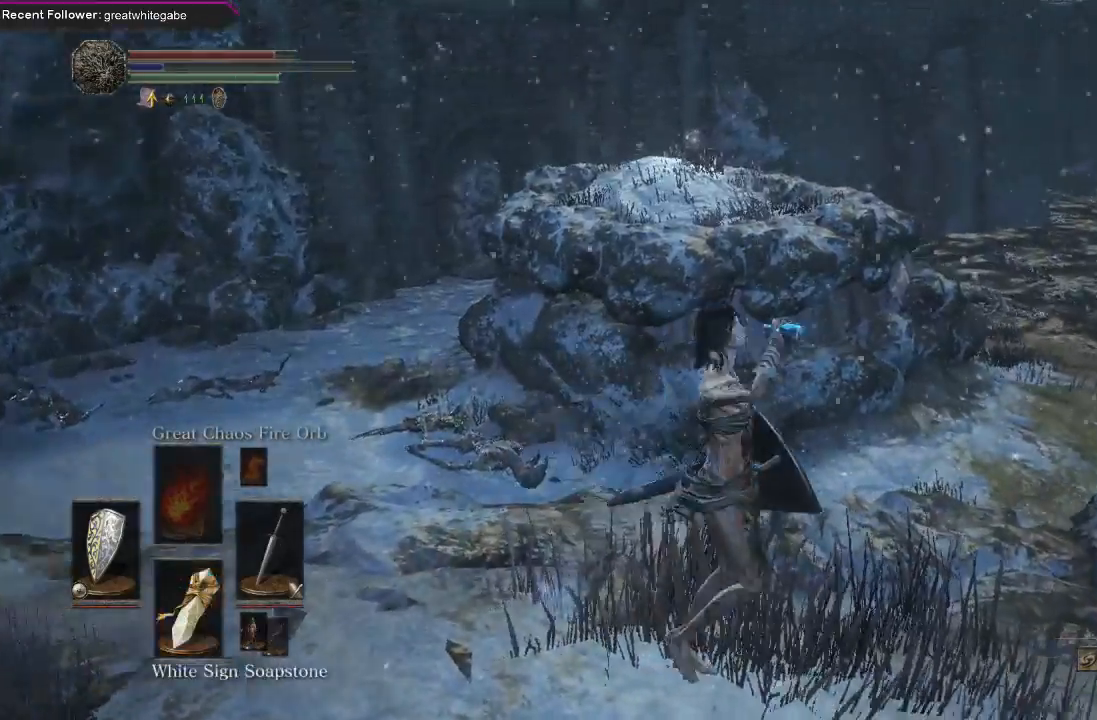
{"buttons": ["DPAD_DOWN"], "left_stick": "up", "right_stick": "center", "events": [[500, "left_stick", "up"]]}
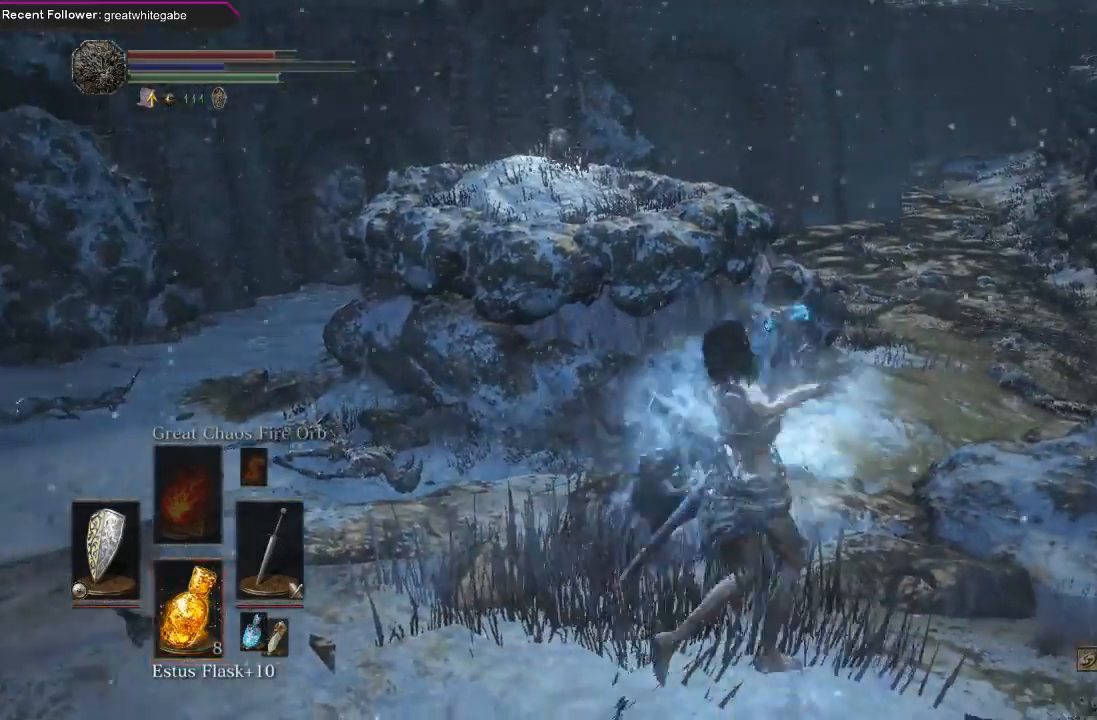
{"buttons": [], "left_stick": "left", "right_stick": "up-left", "events": [[33, "DPAD_DOWN", "up"], [67, "left_stick", "up-left"], [233, "left_stick", "left"], [233, "right_stick", "up-right"], [300, "right_stick", "up-left"]]}
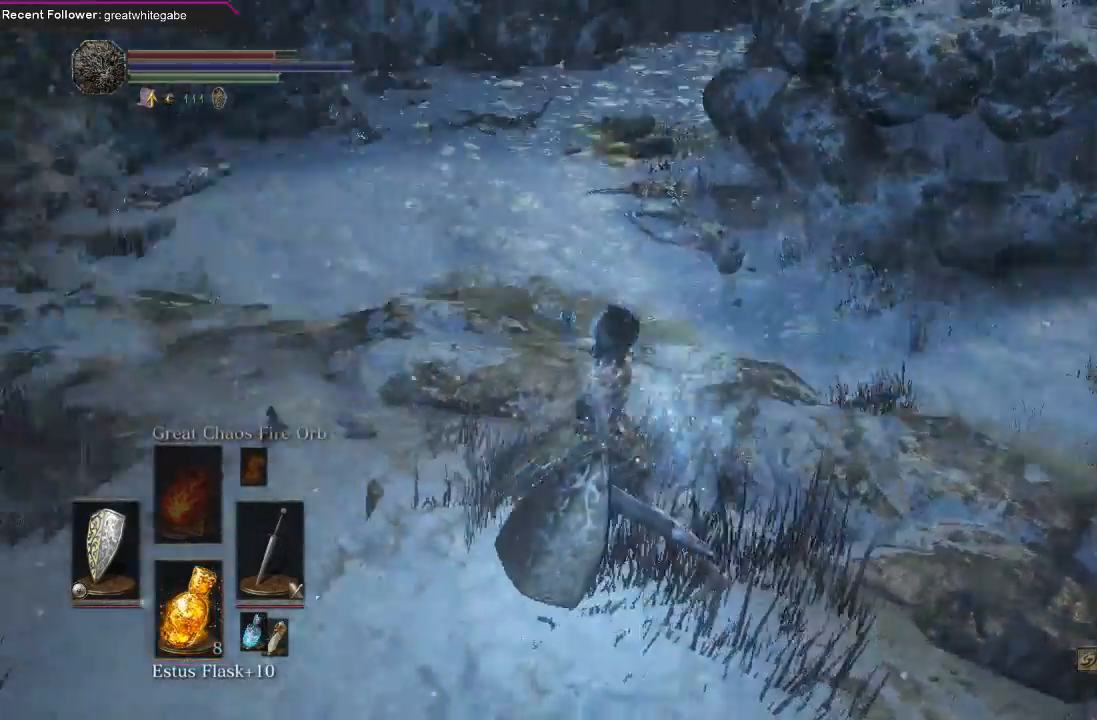
{"buttons": [], "left_stick": "up", "right_stick": "center", "events": [[67, "left_stick", "up-left"], [133, "right_stick", "center"], [167, "left_stick", "up"], [233, "right_stick", "up"], [500, "right_stick", "center"]]}
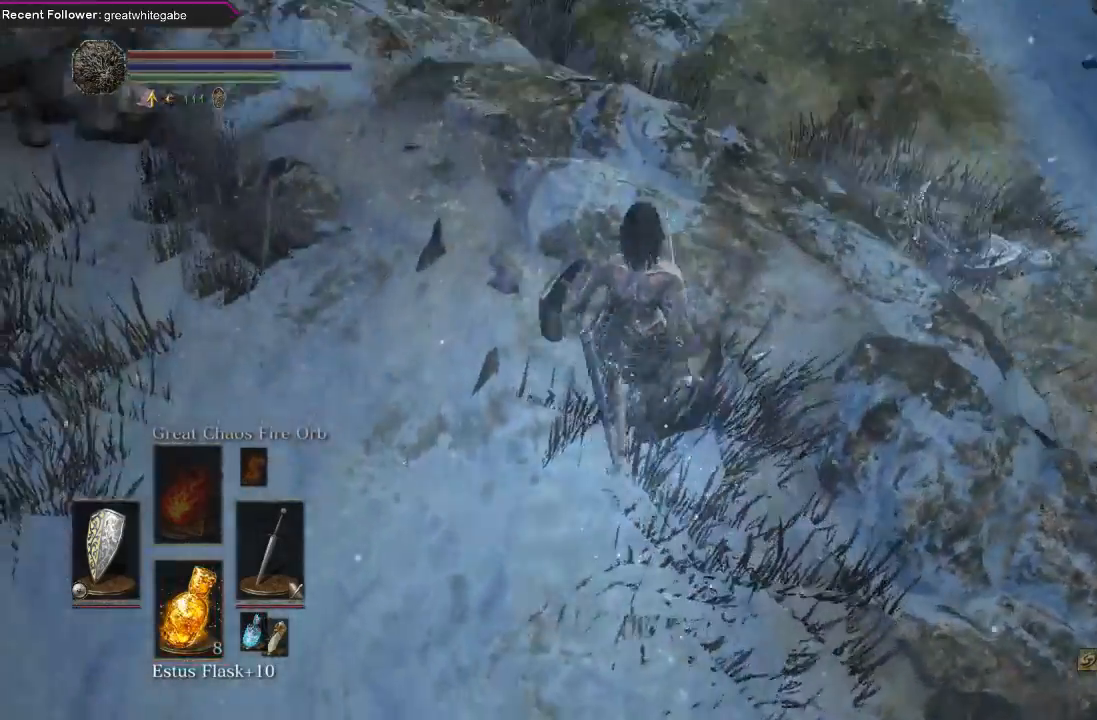
{"buttons": ["B"], "left_stick": "up", "right_stick": "center", "events": [[300, "B", "down"], [367, "B", "up"], [433, "B", "down"]]}
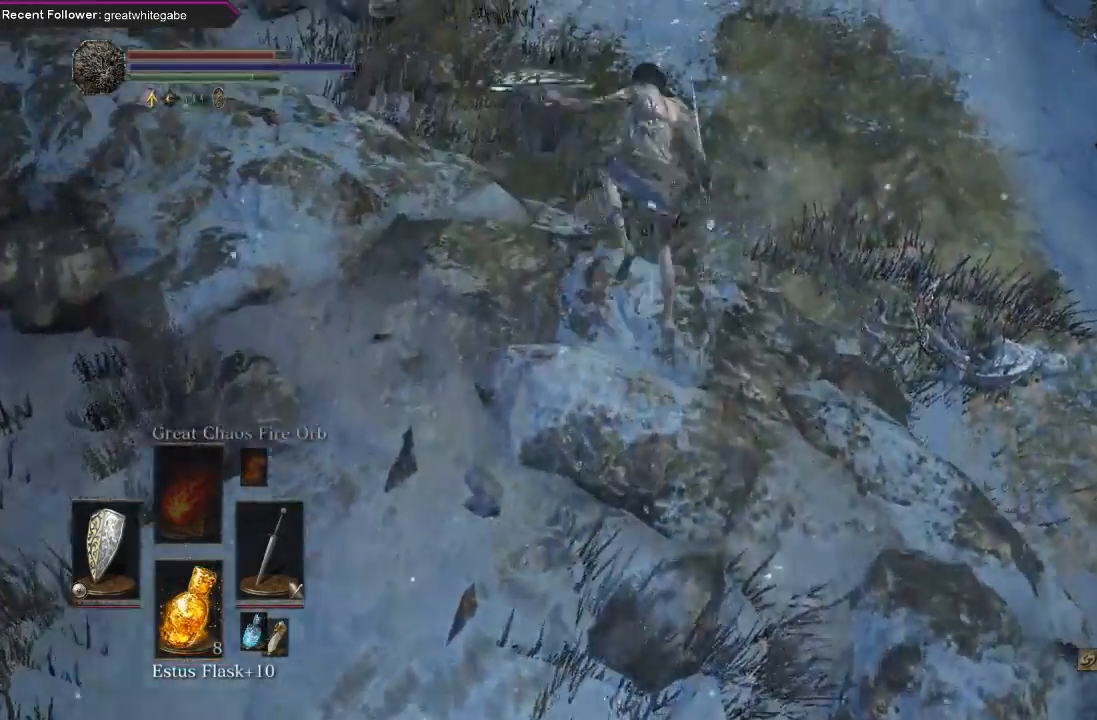
{"buttons": [], "left_stick": "up", "right_stick": "center", "events": [[33, "B", "up"], [300, "right_stick", "up-left"], [467, "right_stick", "center"]]}
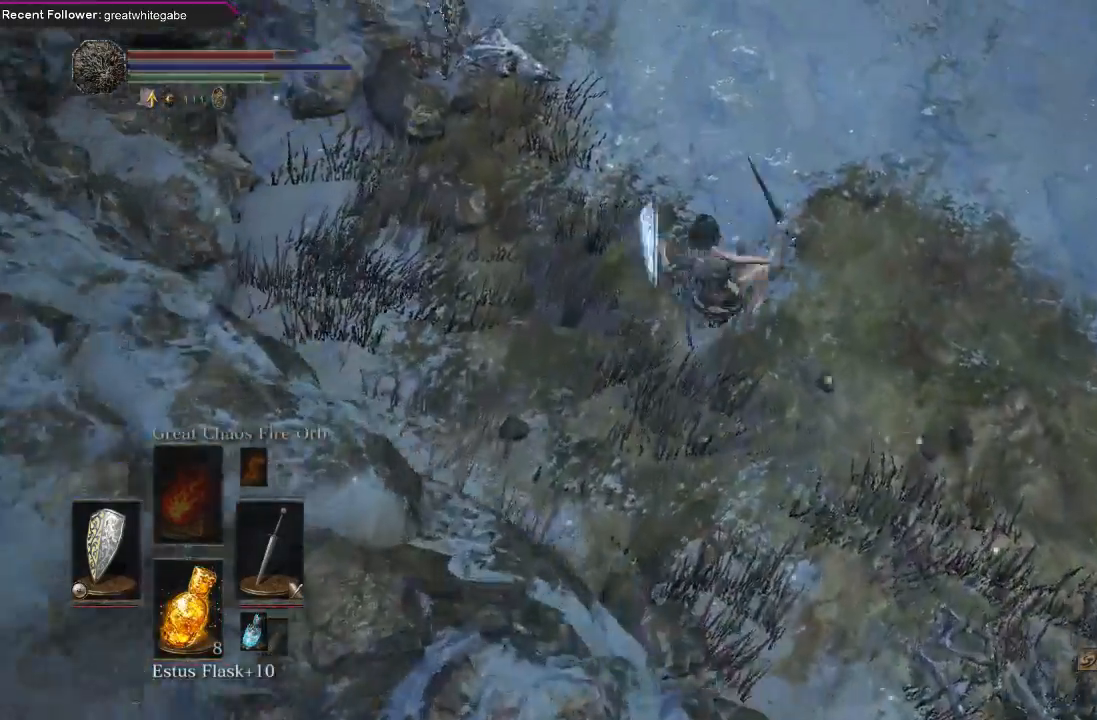
{"buttons": [], "left_stick": "up", "right_stick": "down-right", "events": [[33, "right_stick", "down"], [167, "B", "down"], [267, "B", "up"], [500, "right_stick", "down-right"]]}
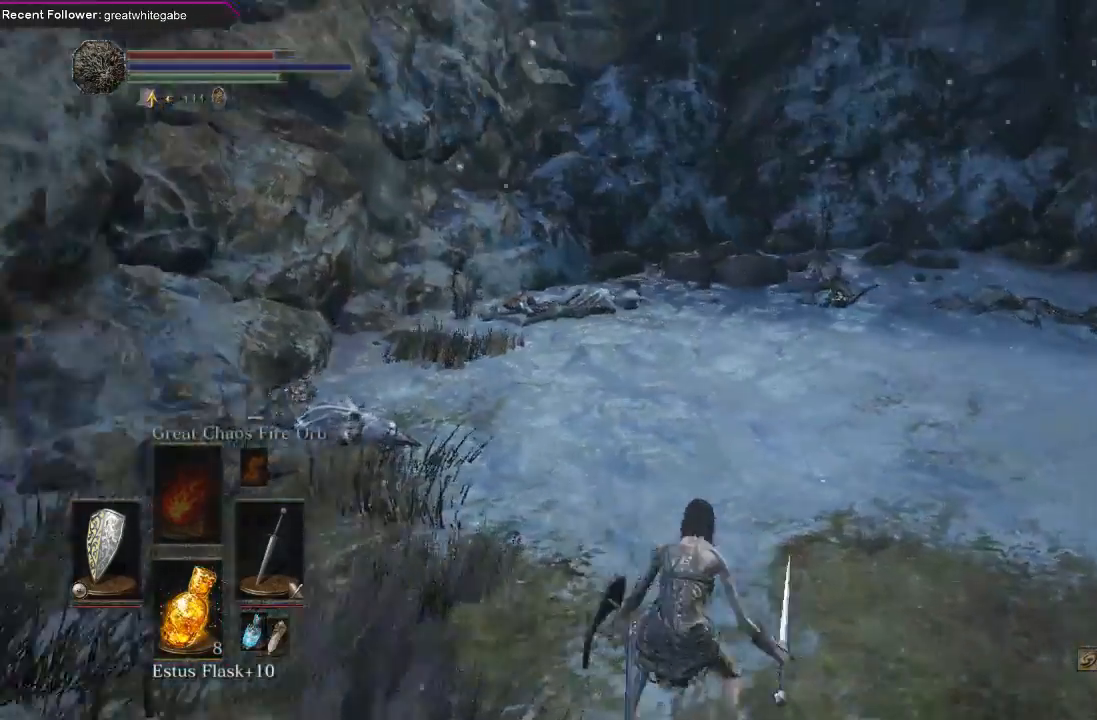
{"buttons": [], "left_stick": "up", "right_stick": "center", "events": [[33, "B", "down"], [233, "B", "up"], [300, "right_stick", "center"], [367, "B", "down"], [467, "B", "up"]]}
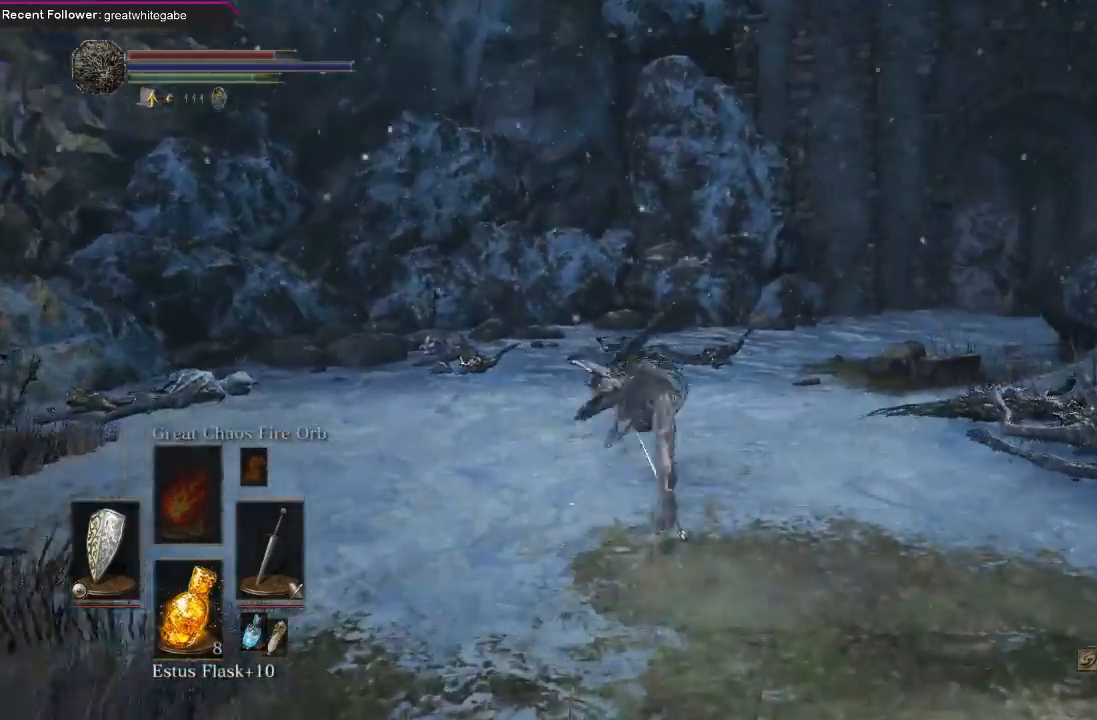
{"buttons": ["B"], "left_stick": "up", "right_stick": "center", "events": [[67, "B", "down"], [167, "right_stick", "right"], [200, "B", "up"], [333, "B", "down"], [333, "right_stick", "center"], [367, "B", "up"], [500, "B", "down"]]}
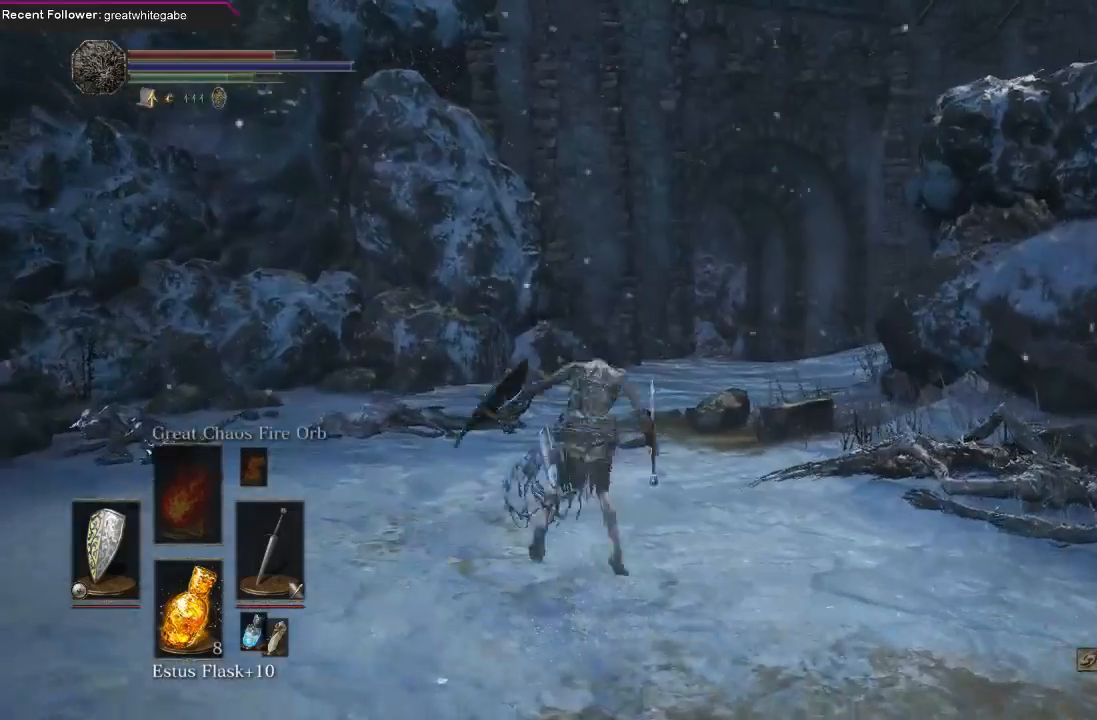
{"buttons": [], "left_stick": "up", "right_stick": "center", "events": [[67, "B", "up"], [167, "B", "down"], [233, "B", "up"], [367, "B", "down"], [400, "B", "up"]]}
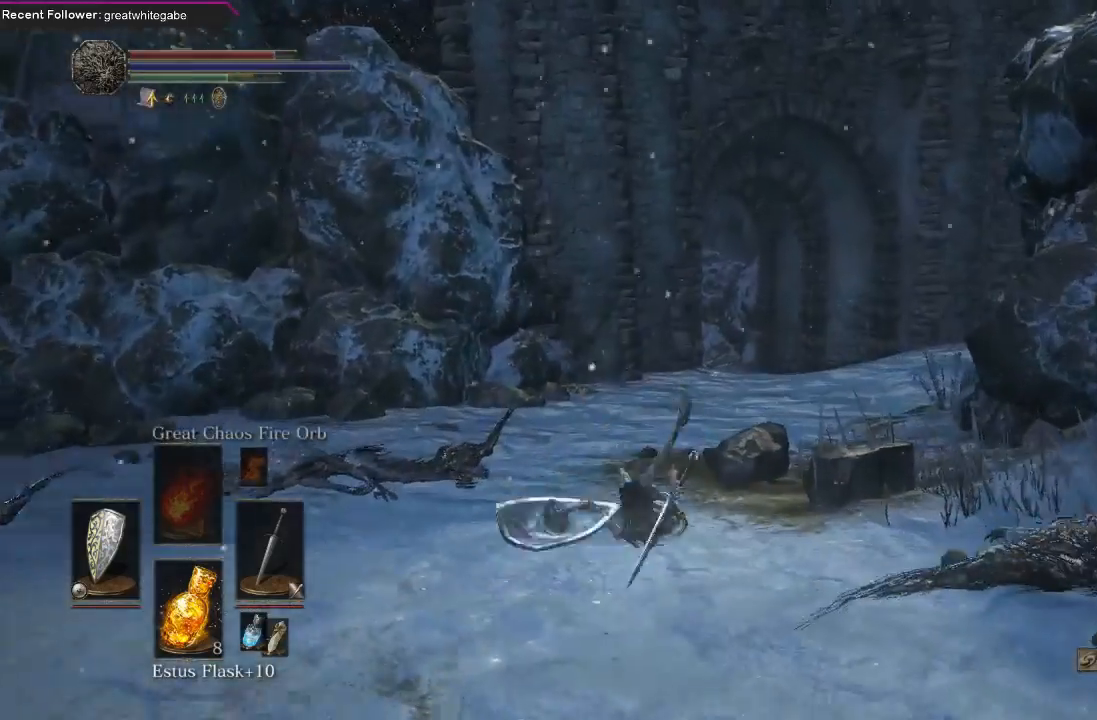
{"buttons": [], "left_stick": "up", "right_stick": "center", "events": [[33, "B", "down"], [100, "B", "up"], [167, "right_stick", "right"], [200, "B", "down"], [300, "B", "up"], [367, "right_stick", "center"]]}
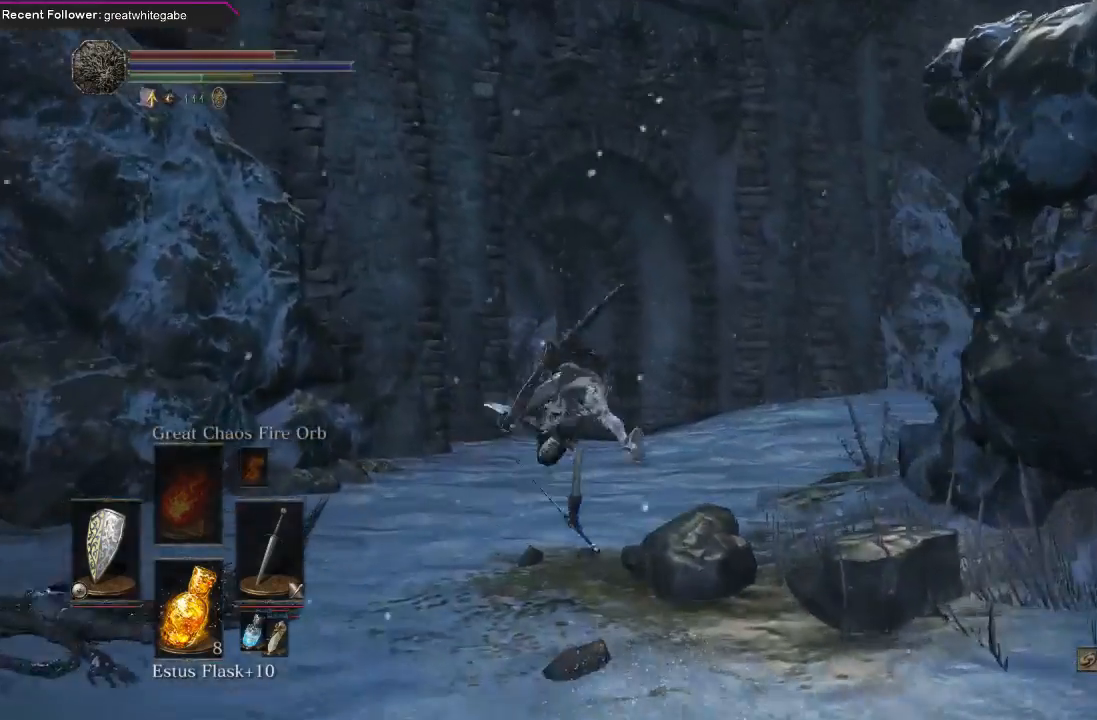
{"buttons": ["B"], "left_stick": "up", "right_stick": "right", "events": [[233, "B", "down"], [300, "B", "up"], [367, "B", "down"], [500, "right_stick", "right"]]}
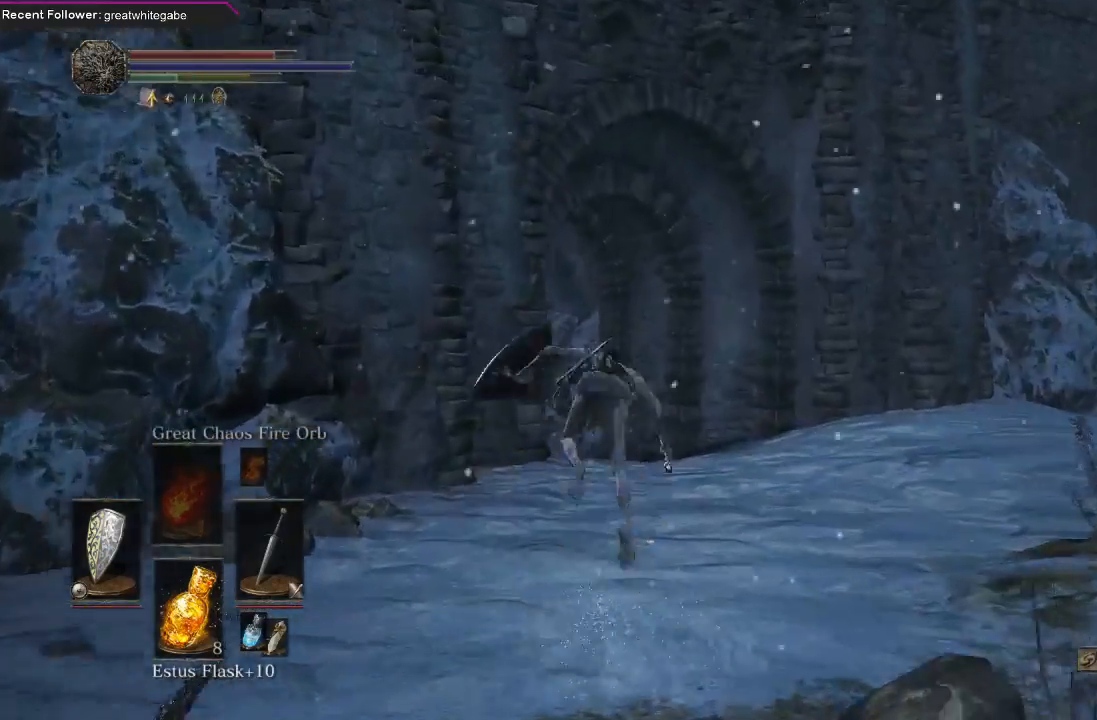
{"buttons": [], "left_stick": "up", "right_stick": "center", "events": [[133, "B", "up"], [233, "right_stick", "center"]]}
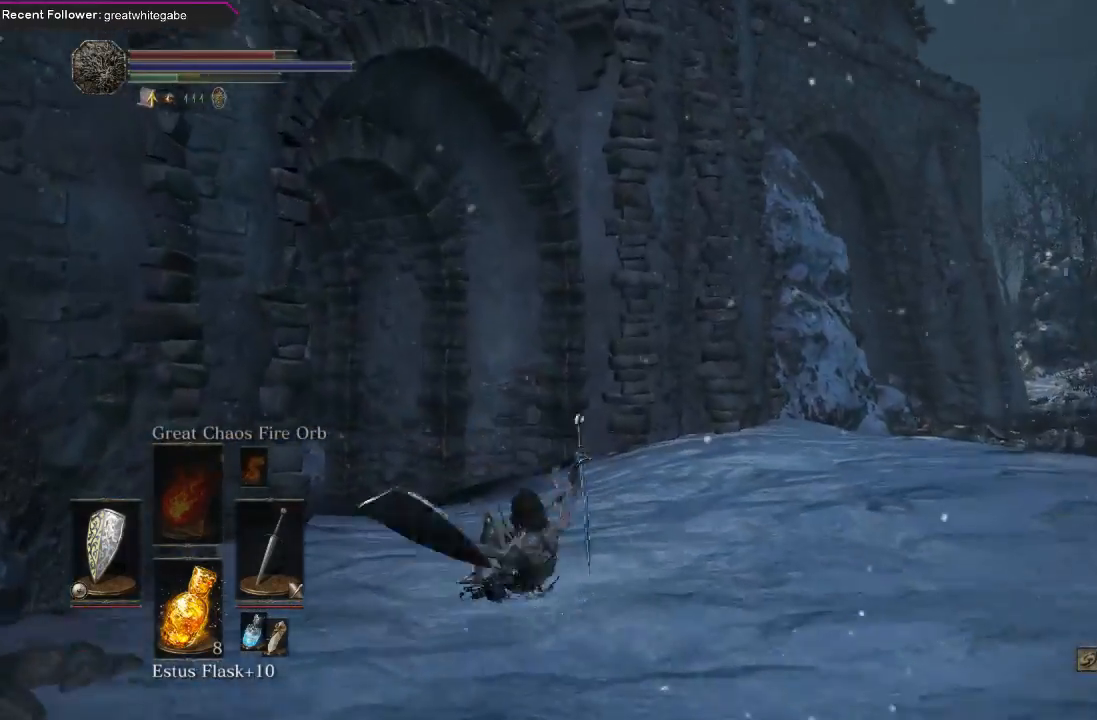
{"buttons": [], "left_stick": "up", "right_stick": "left", "events": [[100, "B", "down"], [200, "B", "up"], [367, "right_stick", "left"]]}
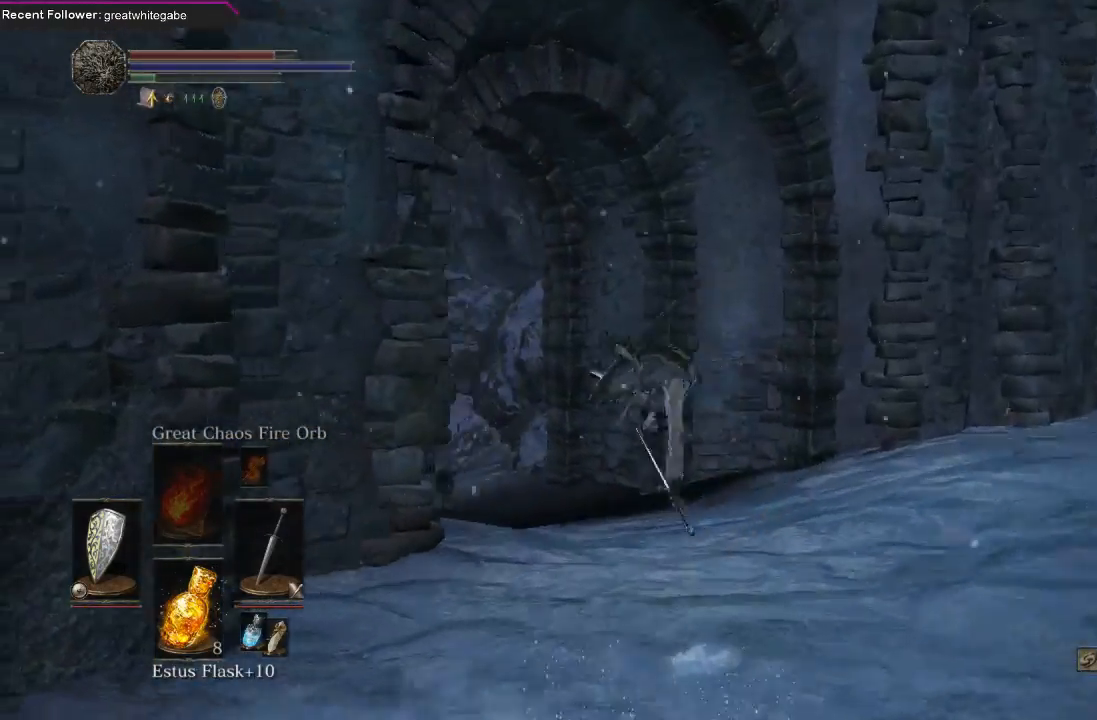
{"buttons": [], "left_stick": "up", "right_stick": "center", "events": [[267, "right_stick", "center"]]}
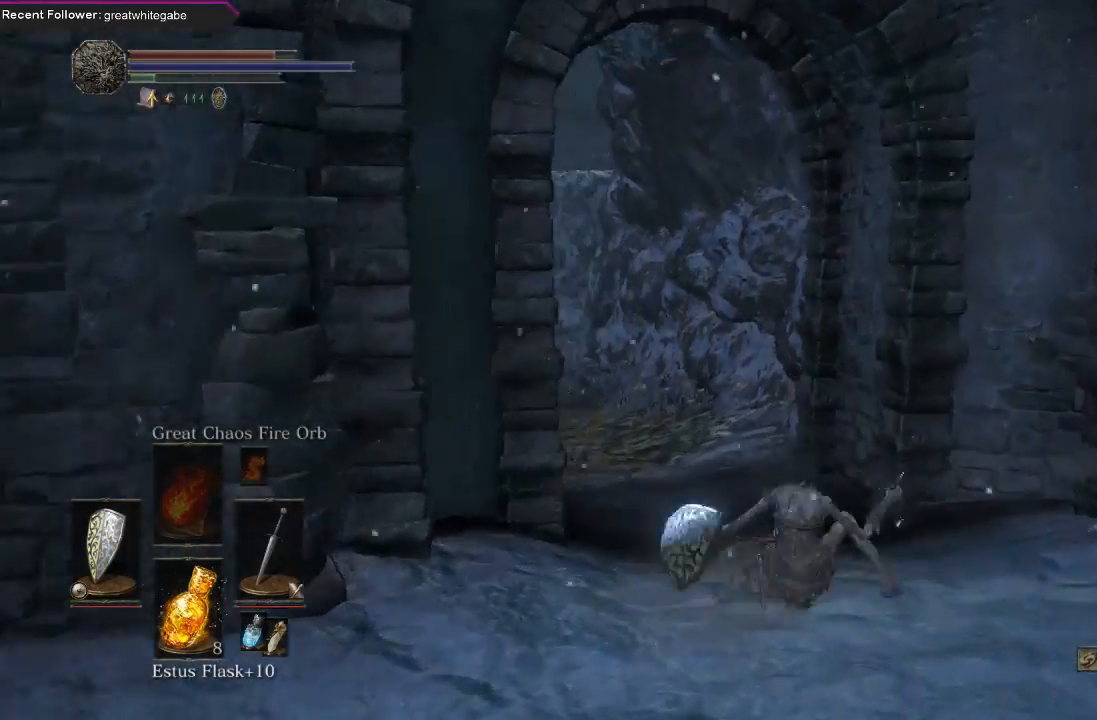
{"buttons": [], "left_stick": "up", "right_stick": "center", "events": [[33, "right_stick", "left"], [200, "right_stick", "center"]]}
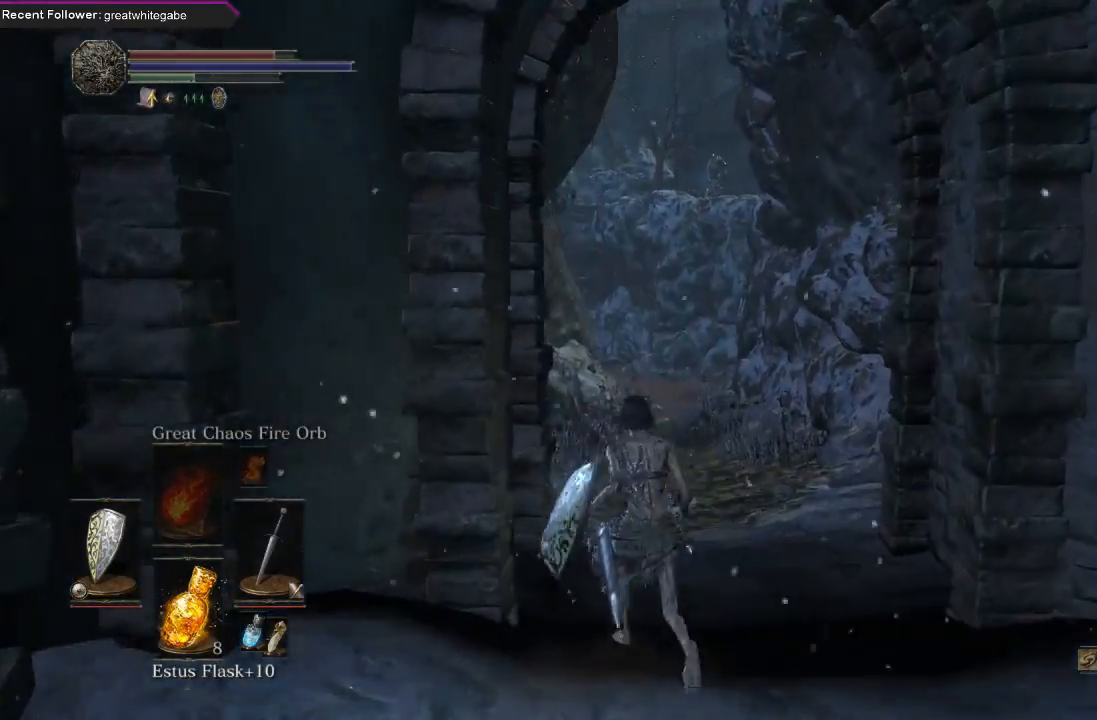
{"buttons": [], "left_stick": "up", "right_stick": "center", "events": [[33, "right_stick", "up"], [200, "right_stick", "center"]]}
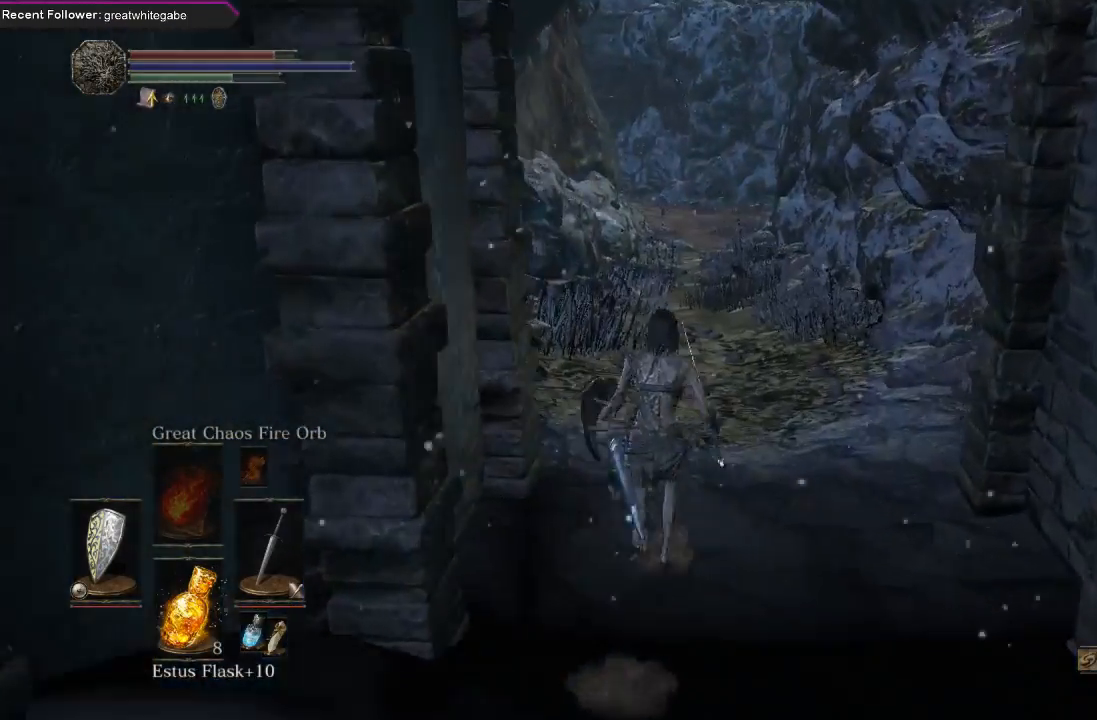
{"buttons": ["B"], "left_stick": "up", "right_stick": "center", "events": [[300, "B", "down"]]}
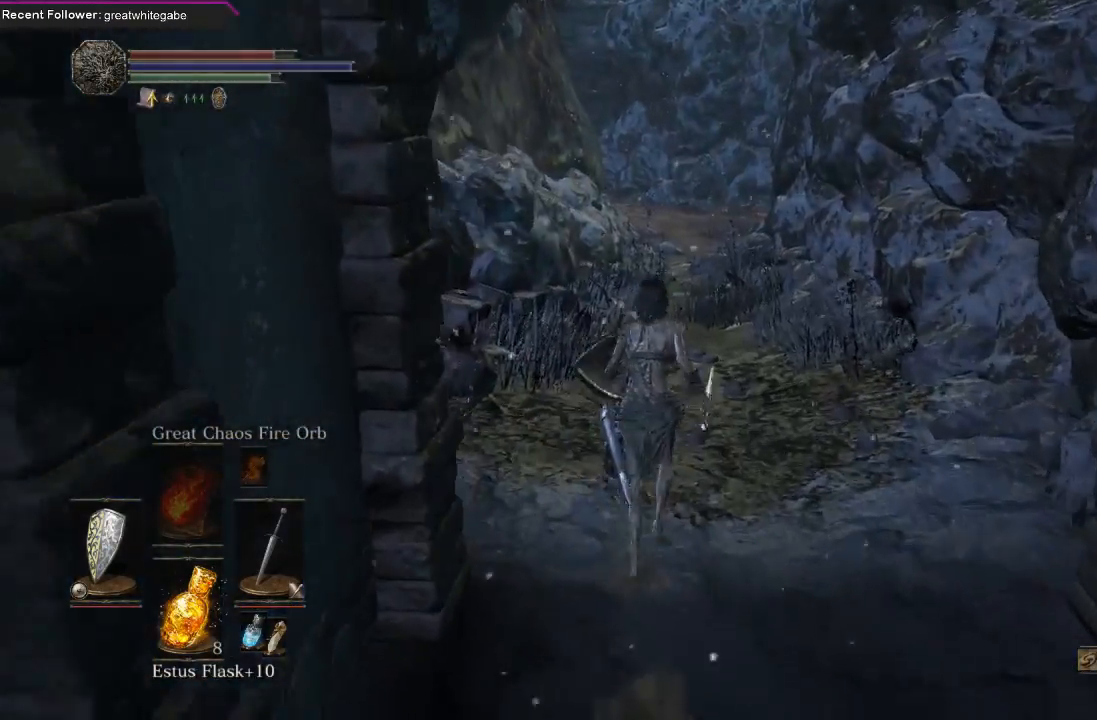
{"buttons": ["B"], "left_stick": "up", "right_stick": "center", "events": [[67, "right_stick", "left"], [300, "right_stick", "center"]]}
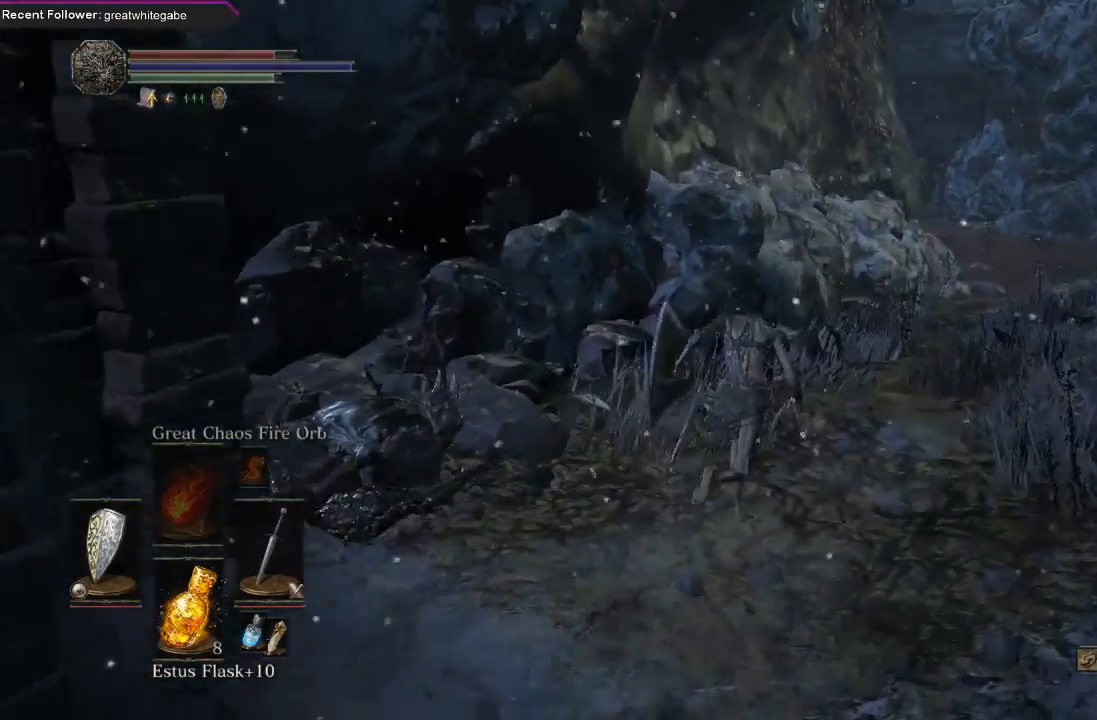
{"buttons": ["B"], "left_stick": "up", "right_stick": "center", "events": [[300, "right_stick", "right"], [500, "right_stick", "center"]]}